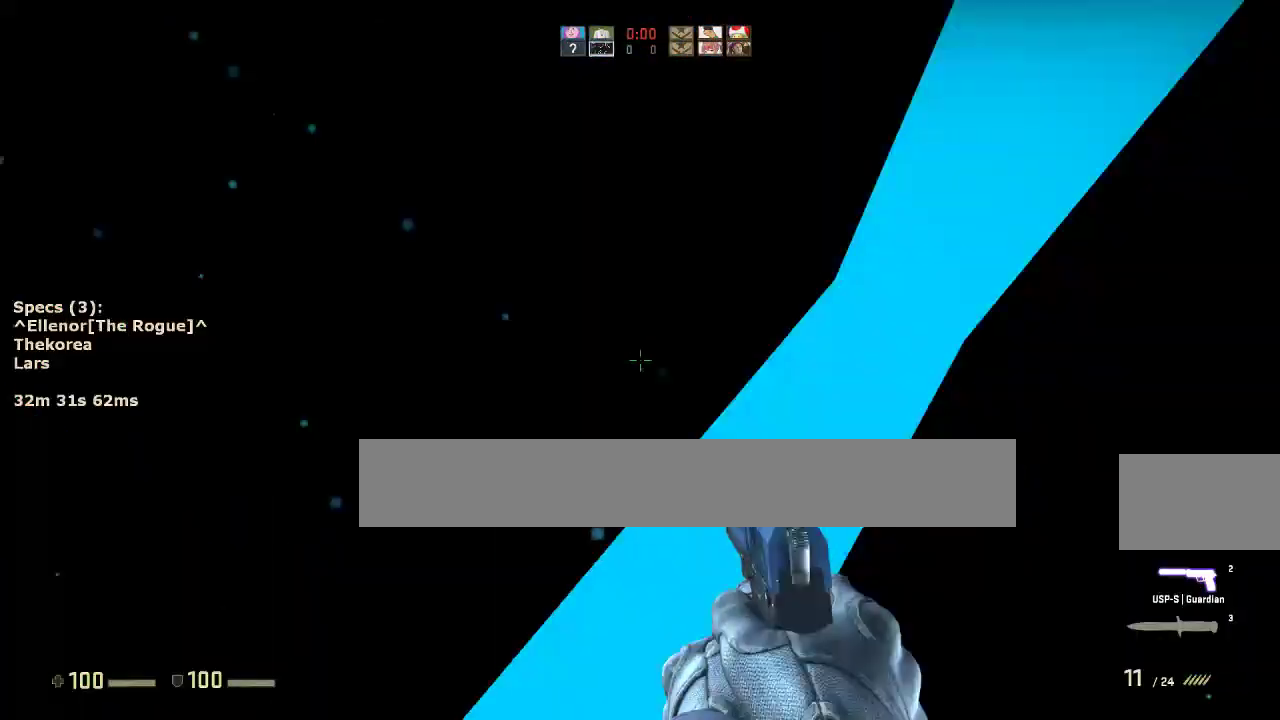
Gameplay with keyboard and mouse; each line is a JSON object with the keys and mouse buttons held at the frame after it. "events" lists presses ("down") and releases ("up") of "1", "2", "3", "4", "5", "a", "alt", "c", "caps_lock", "ctrl", "d", "e", "f", "g", "q", "r", "s", "shift", "space", "t", "tab", "v", "w", "x", "z", "mouse_left", "mouse_middle", "mouse_right", "mouse_mb4", "mouse_mb5", "mouse_wheel_up" and "mouse_wheel_down" between this image and that frame as [ms after this image, input, new state], when the widget could be followed in between. "mouse_left", "mouse_middle", "mouse_right", "mouse_mb4", "mouse_mb5", "mouse_wheel_up", "mouse_wheel_down" = the "left", "middle", "right", "mb4", "mb5", "wheel_up", "wheel_down" buttons of the "mouse" list. No other keys are recorded. Not read: mouse_move.
{"keys": ["ctrl", "d", "s"], "mouse": [], "events": [[33, "s", "down"], [83, "a", "up"], [350, "d", "down"]]}
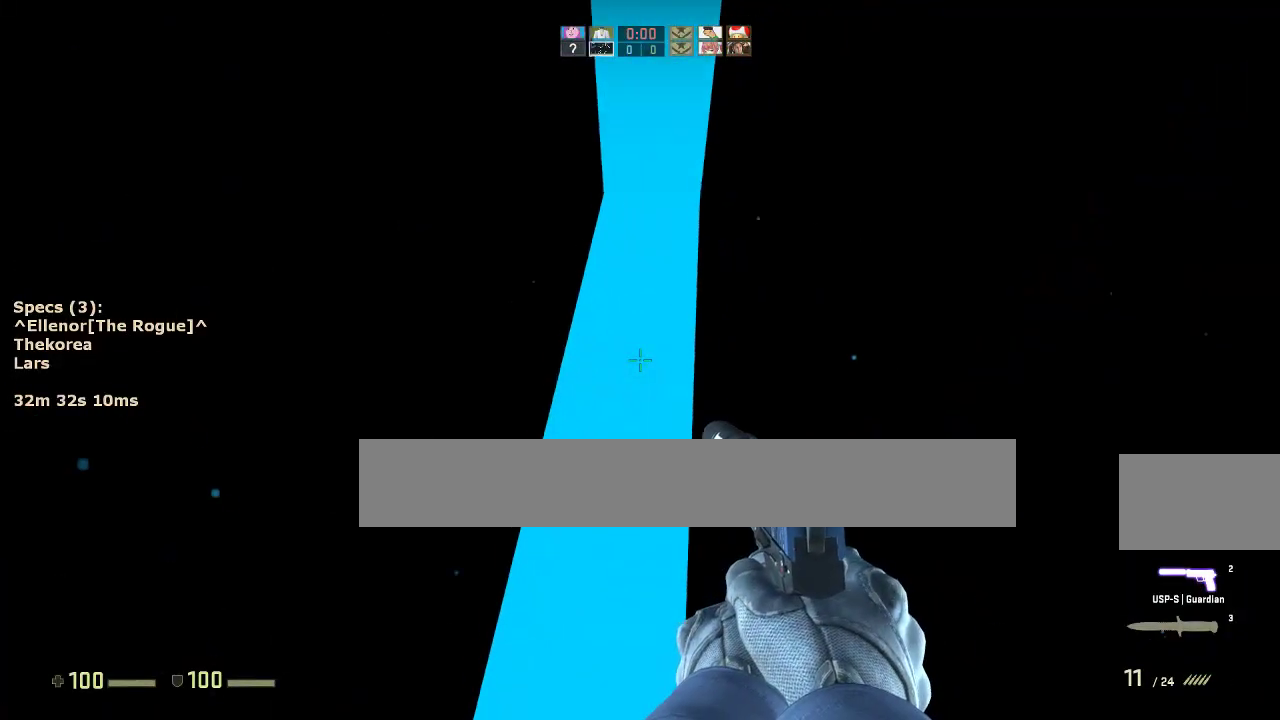
{"keys": ["ctrl", "s"], "mouse": [], "events": [[50, "s", "up"], [83, "d", "up"], [183, "d", "down"], [283, "s", "down"], [467, "d", "up"]]}
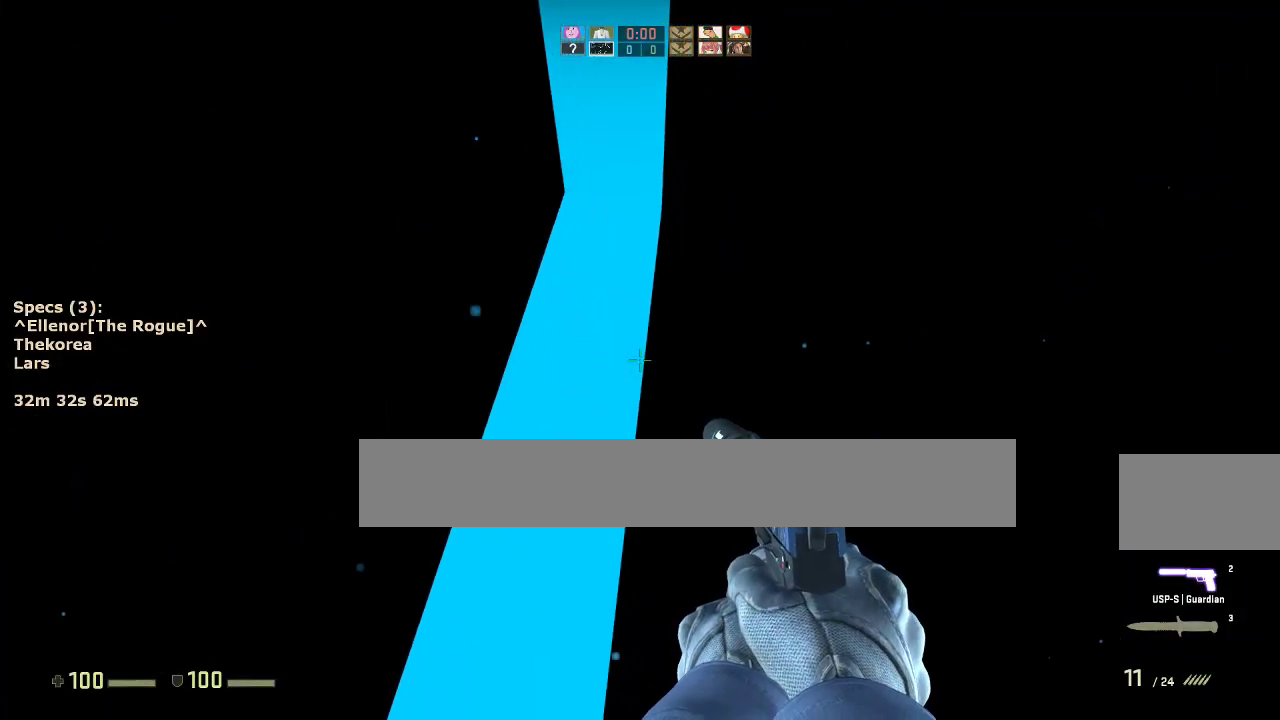
{"keys": ["ctrl"], "mouse": [], "events": [[250, "d", "down"], [350, "d", "up"], [483, "s", "up"]]}
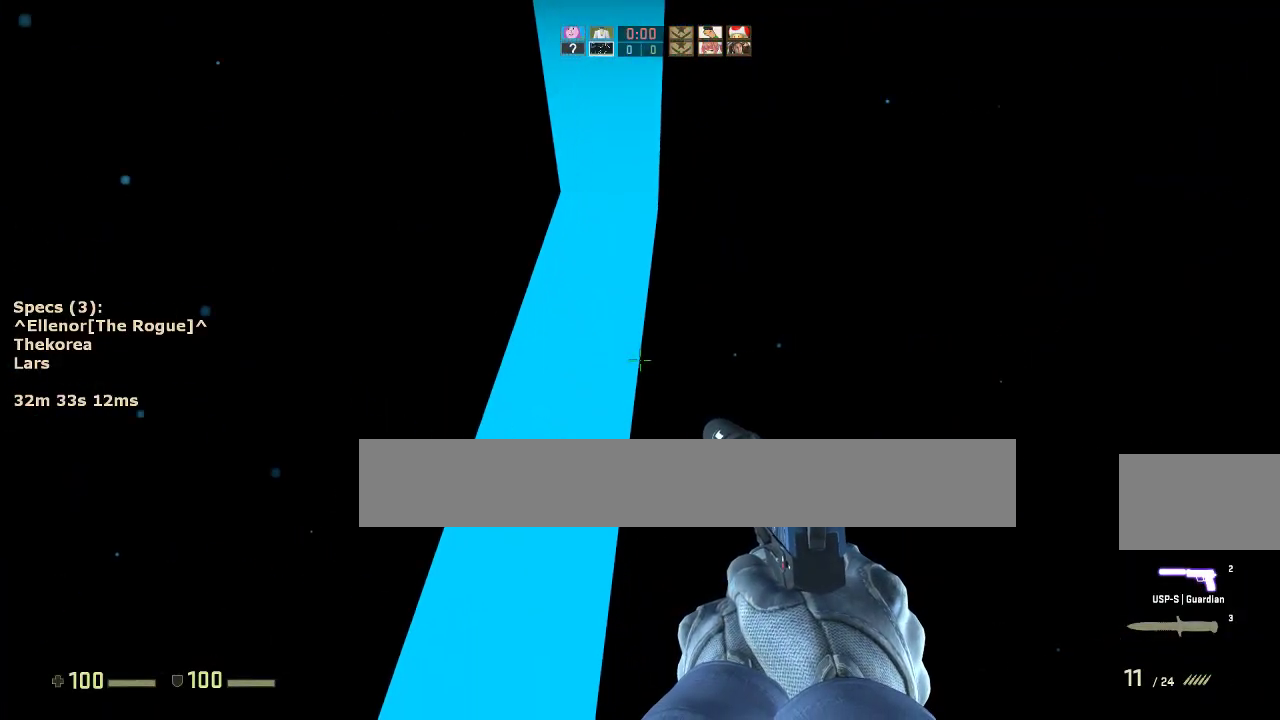
{"keys": ["a", "w"], "mouse": [], "events": [[167, "ctrl", "up"], [350, "a", "down"], [350, "w", "down"]]}
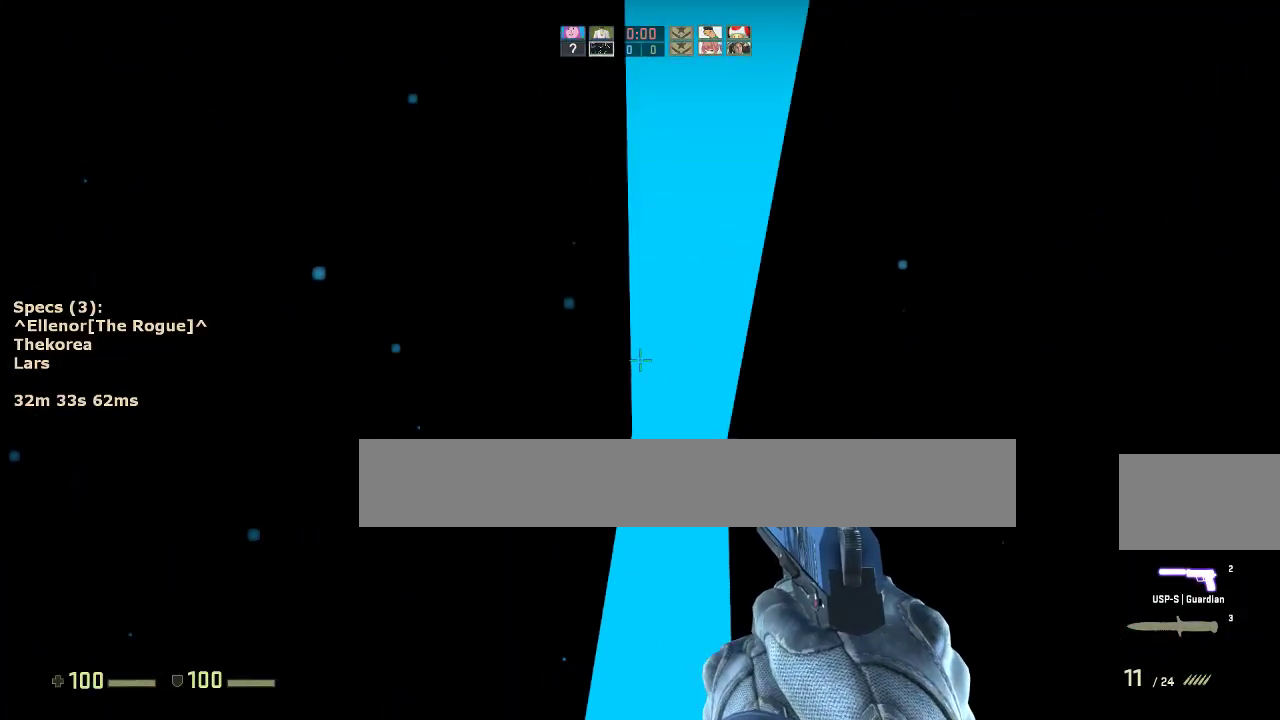
{"keys": [], "mouse": [], "events": [[183, "mouse_wheel_down", "down"], [183, "w", "up"], [283, "a", "up"], [283, "d", "down"], [283, "mouse_wheel_down", "up"], [367, "a", "down"], [367, "d", "up"], [467, "a", "up"]]}
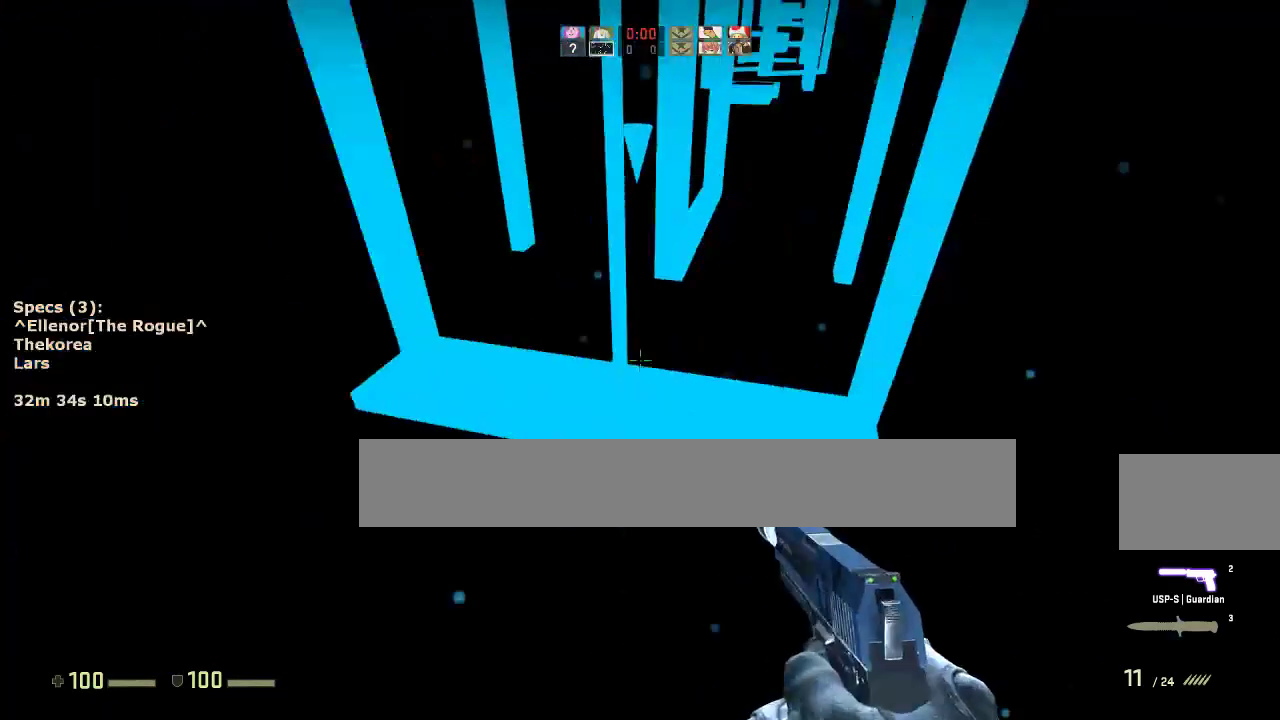
{"keys": ["d"], "mouse": [], "events": [[17, "d", "down"], [100, "a", "down"], [100, "d", "up"], [200, "a", "up"], [200, "d", "down"], [300, "a", "down"], [300, "ctrl", "down"], [300, "d", "up"], [383, "a", "up"], [383, "d", "down"], [483, "ctrl", "up"]]}
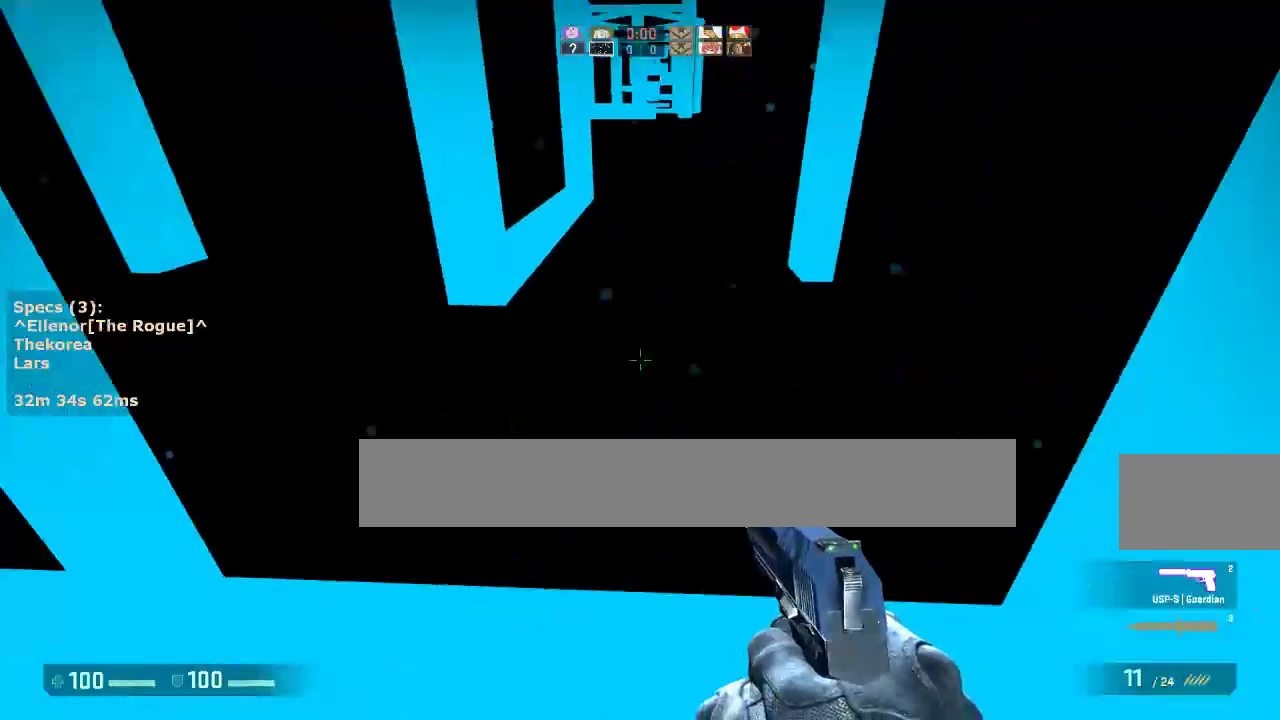
{"keys": ["d"], "mouse": ["wheel_down"], "events": [[33, "d", "up"], [217, "w", "down"], [500, "d", "down"], [500, "mouse_wheel_down", "down"], [500, "w", "up"]]}
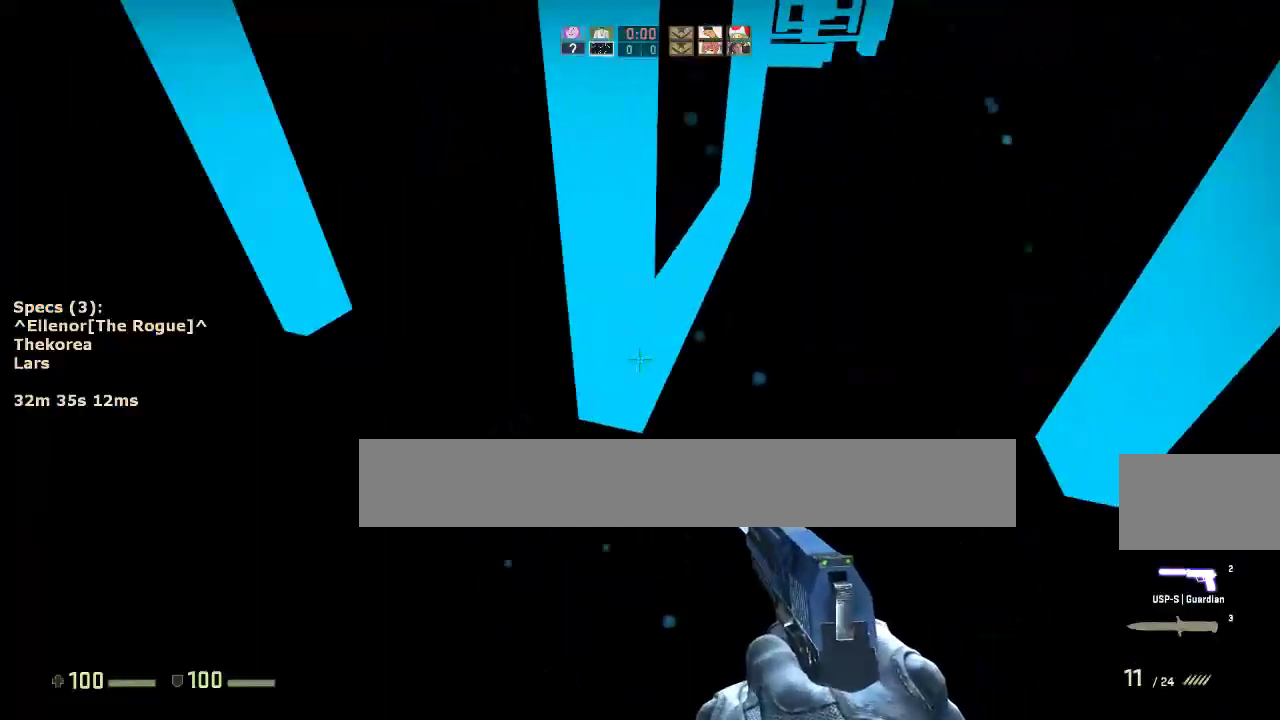
{"keys": ["a"], "mouse": [], "events": [[83, "mouse_wheel_down", "up"], [233, "a", "down"], [233, "d", "up"]]}
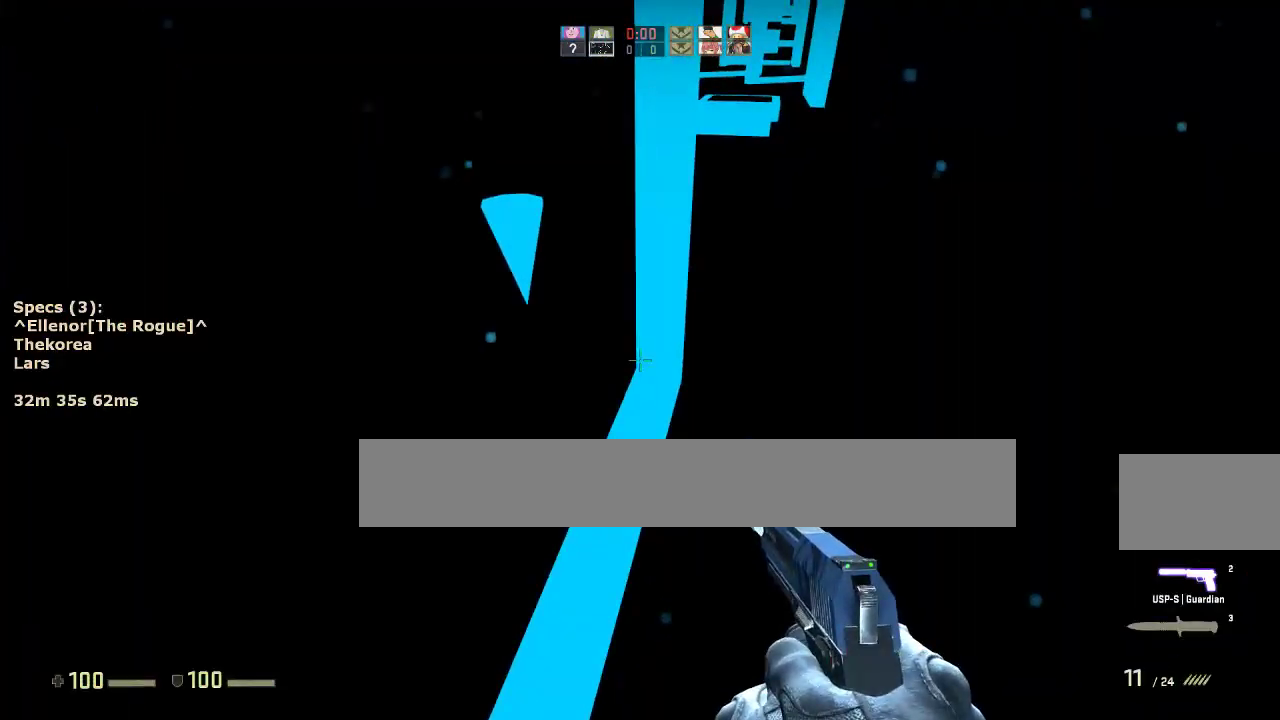
{"keys": ["d"], "mouse": [], "events": [[17, "a", "up"], [67, "w", "down"], [200, "a", "down"], [333, "mouse_wheel_down", "down"], [383, "w", "up"], [483, "a", "up"], [483, "d", "down"], [483, "mouse_wheel_down", "up"]]}
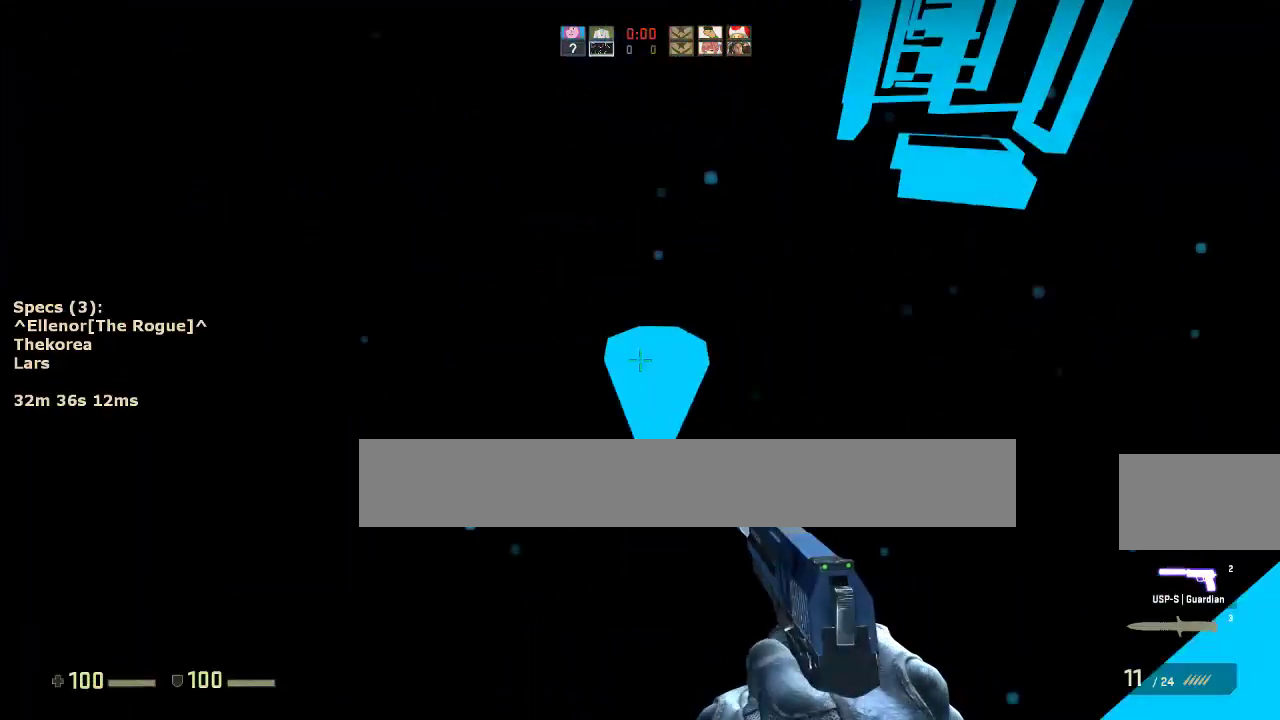
{"keys": ["ctrl", "s"], "mouse": [], "events": [[83, "a", "down"], [117, "d", "up"], [167, "ctrl", "down"], [217, "a", "up"], [450, "s", "down"]]}
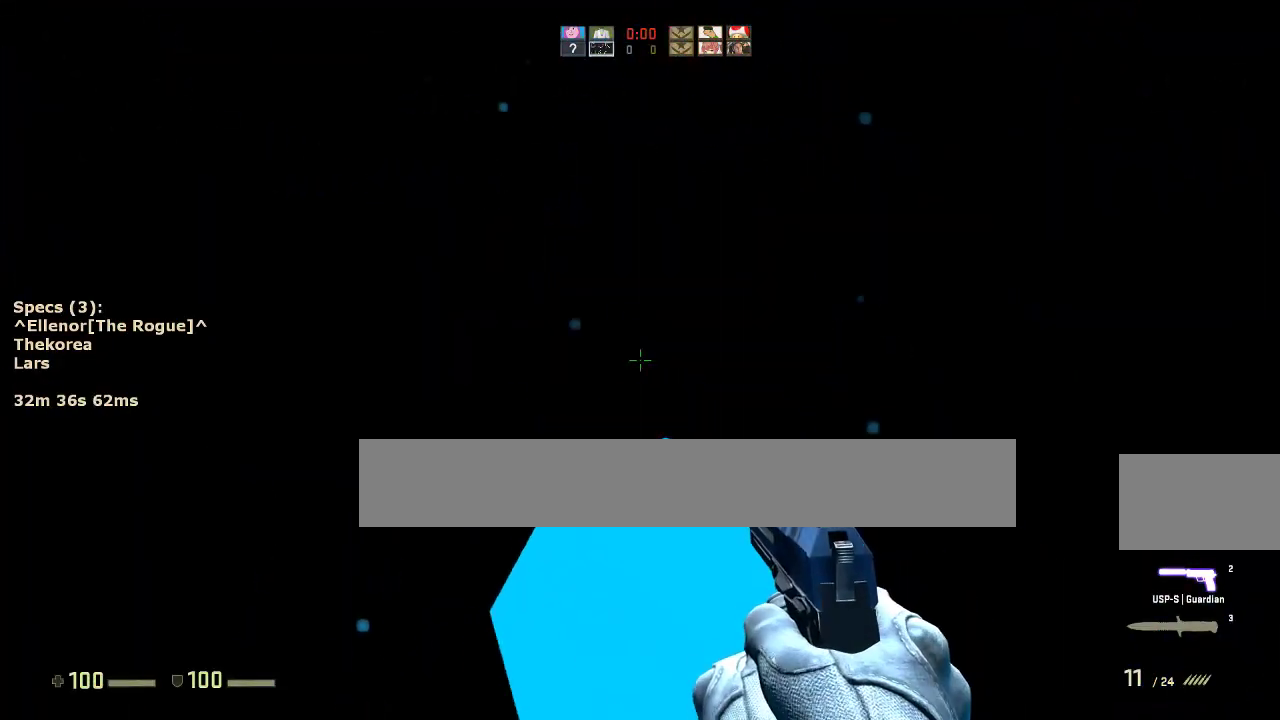
{"keys": ["ctrl"], "mouse": [], "events": [[50, "s", "up"], [183, "s", "down"], [283, "d", "down"], [367, "d", "up"], [417, "s", "up"]]}
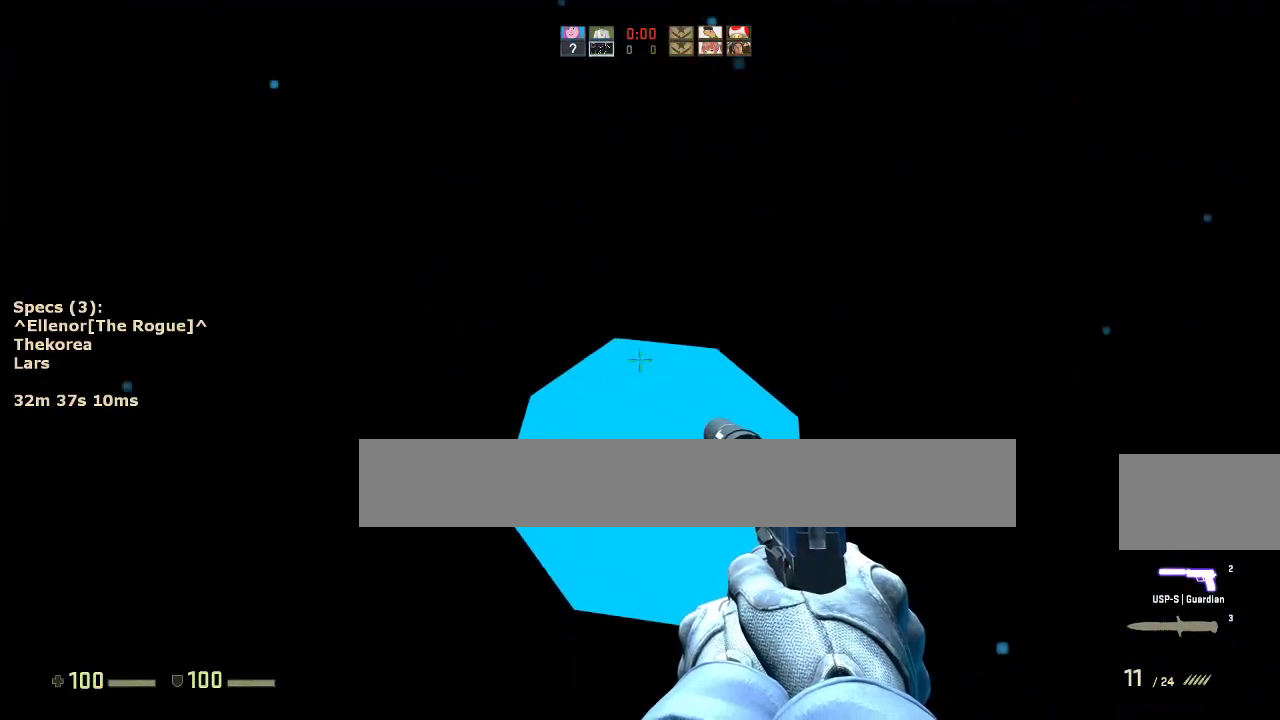
{"keys": ["w"], "mouse": [], "events": [[67, "d", "down"], [67, "s", "down"], [300, "ctrl", "up"], [333, "d", "up"], [333, "s", "up"], [483, "w", "down"]]}
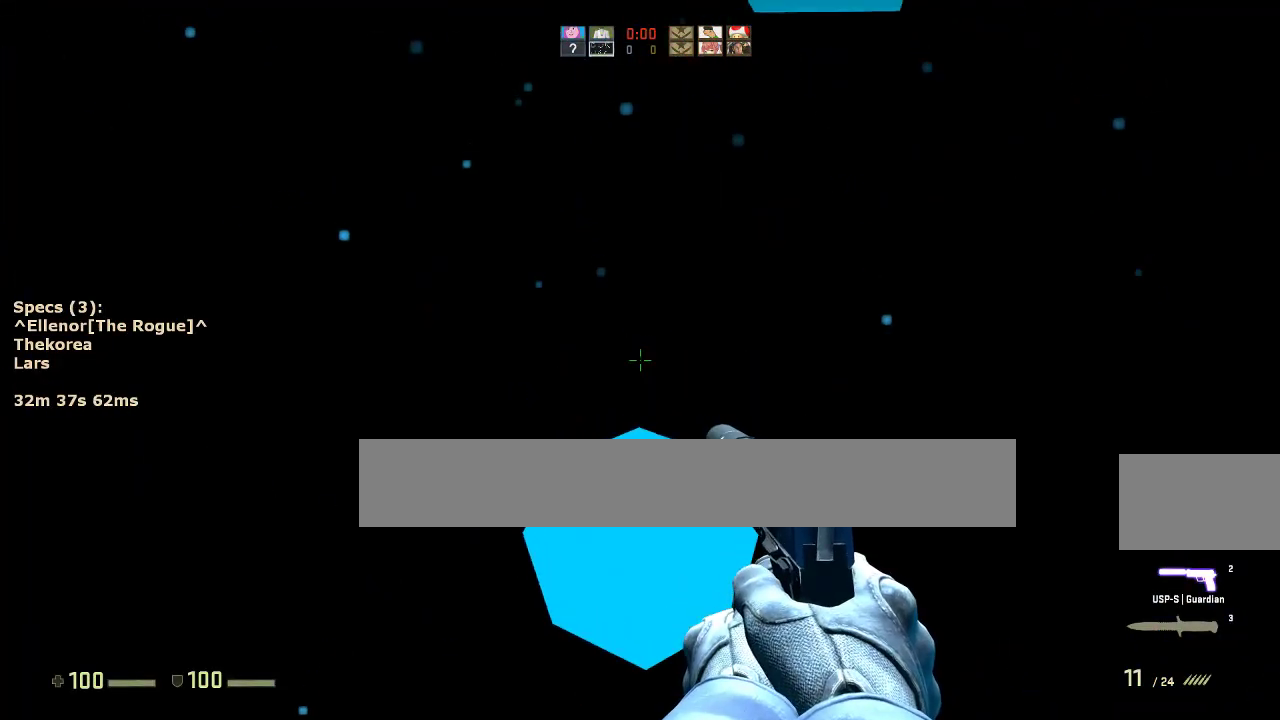
{"keys": ["a"], "mouse": [], "events": [[317, "d", "down"], [317, "mouse_wheel_down", "down"], [350, "w", "up"], [400, "a", "down"], [450, "d", "up"], [450, "mouse_wheel_down", "up"]]}
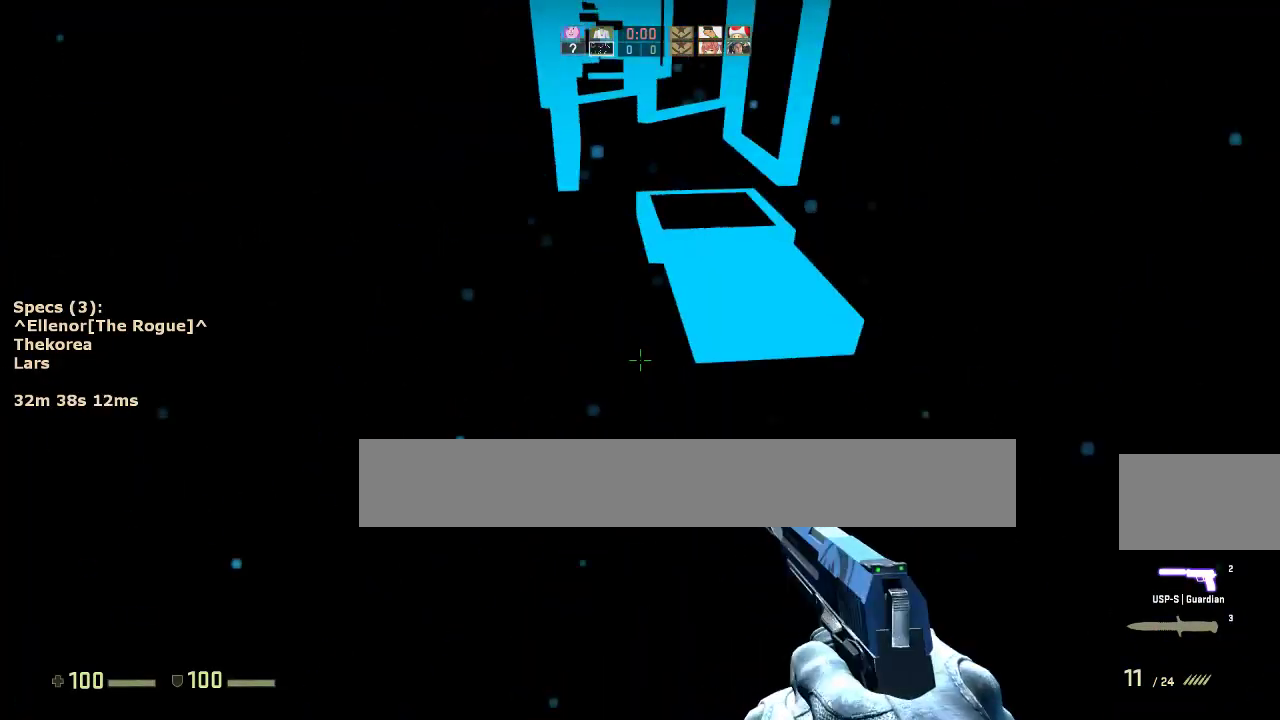
{"keys": ["a", "ctrl"], "mouse": [], "events": [[50, "a", "up"], [50, "d", "down"], [183, "a", "down"], [183, "d", "up"], [283, "a", "up"], [283, "d", "down"], [367, "a", "down"], [367, "ctrl", "down"], [417, "d", "up"]]}
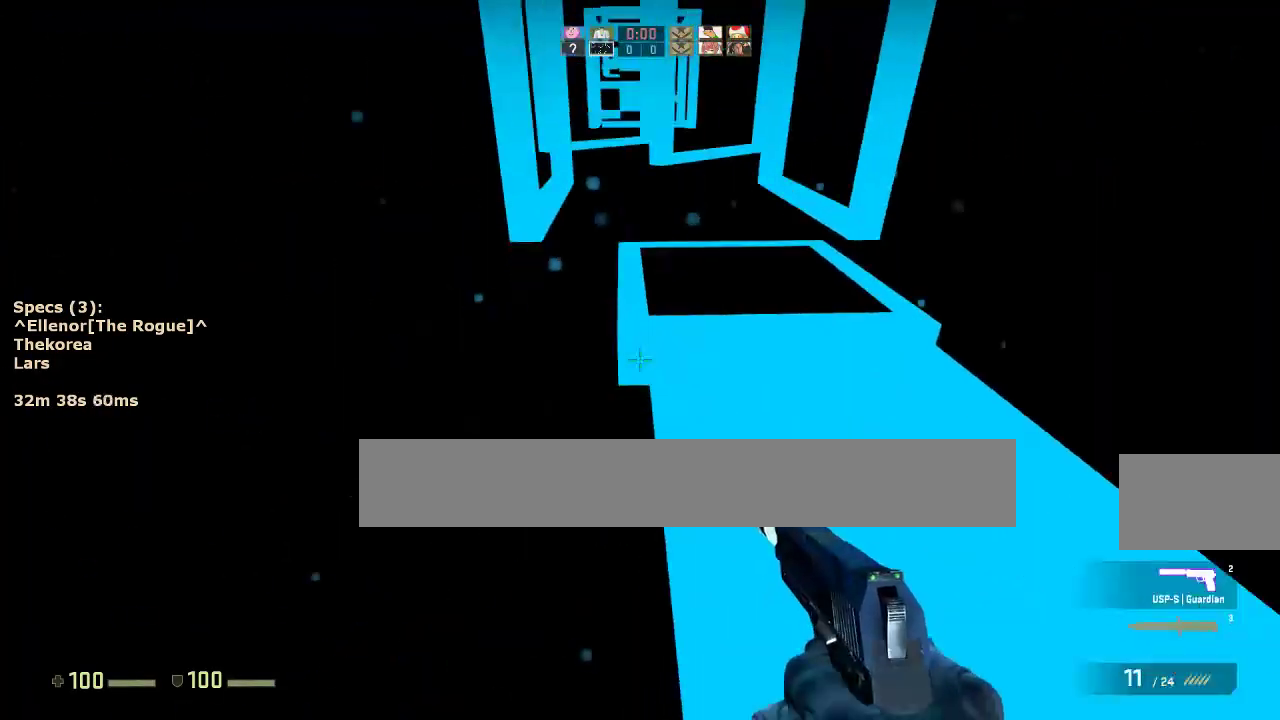
{"keys": ["w"], "mouse": [], "events": [[17, "a", "up"], [17, "d", "down"], [67, "w", "down"], [200, "ctrl", "up"], [250, "d", "up"], [300, "w", "up"], [433, "w", "down"]]}
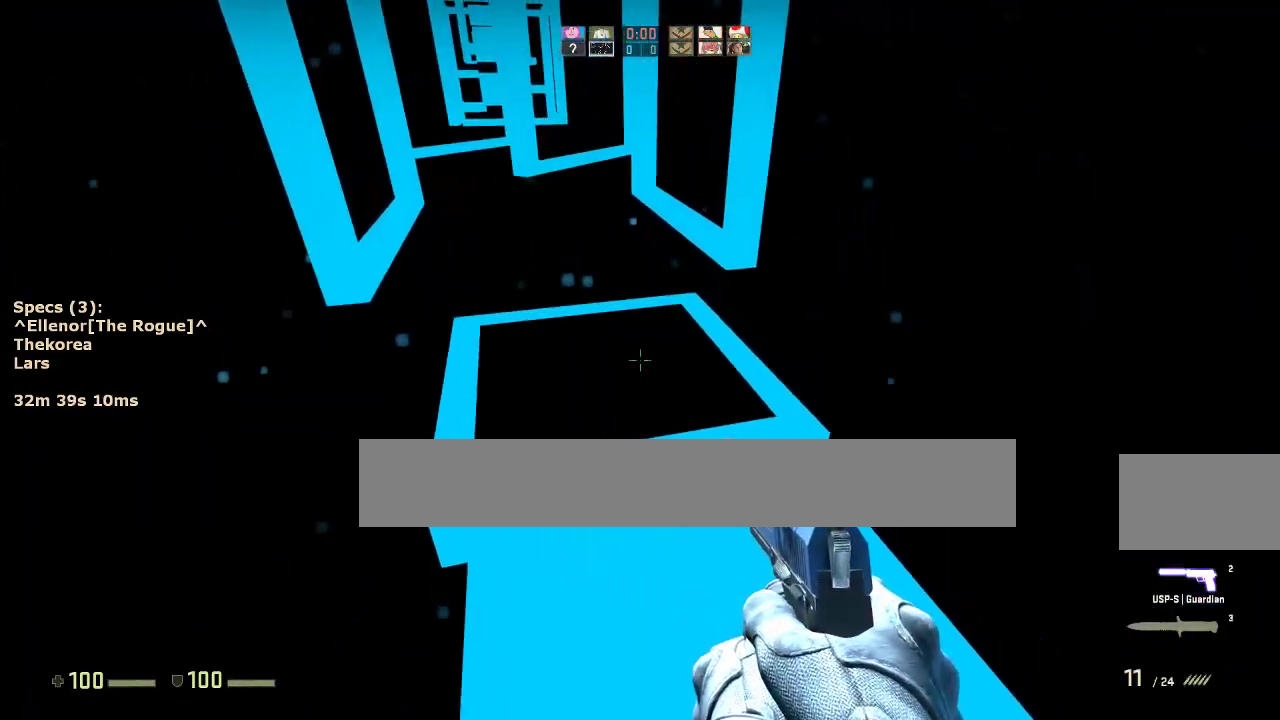
{"keys": ["a", "w"], "mouse": [], "events": [[267, "a", "down"]]}
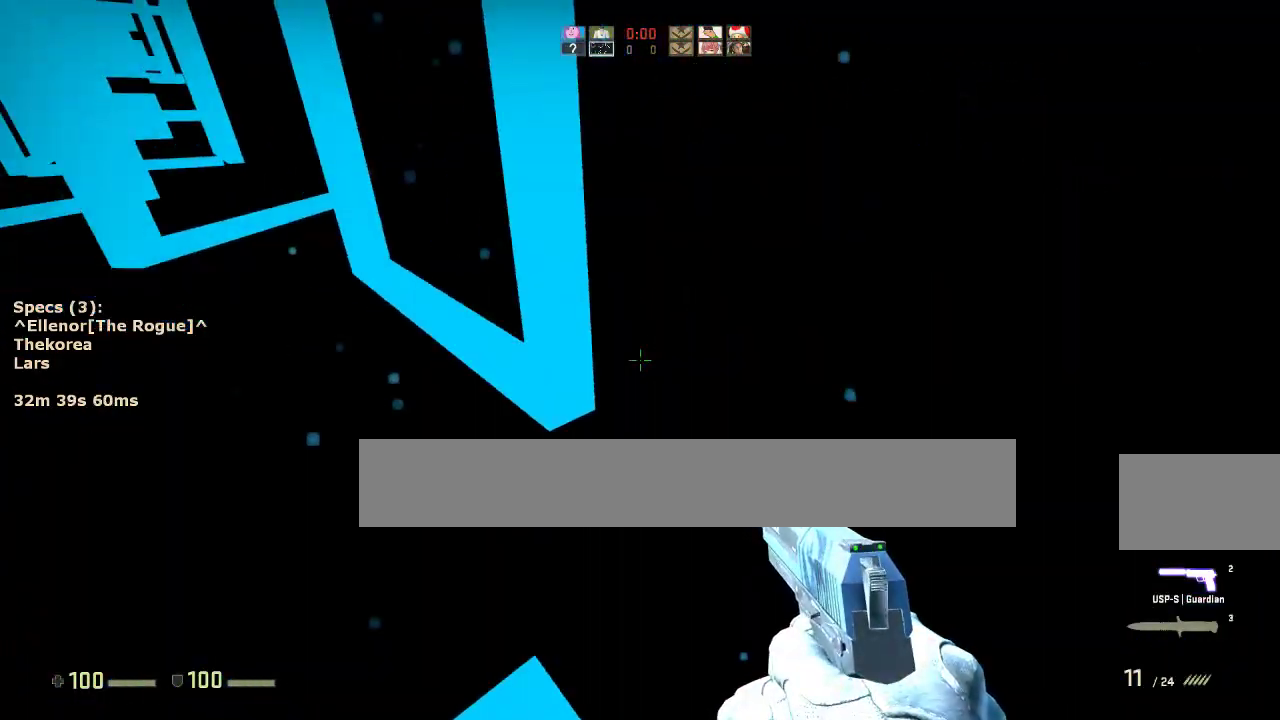
{"keys": ["d"], "mouse": [], "events": [[133, "mouse_wheel_down", "down"], [133, "w", "up"], [233, "a", "up"], [233, "d", "down"], [233, "mouse_wheel_down", "up"]]}
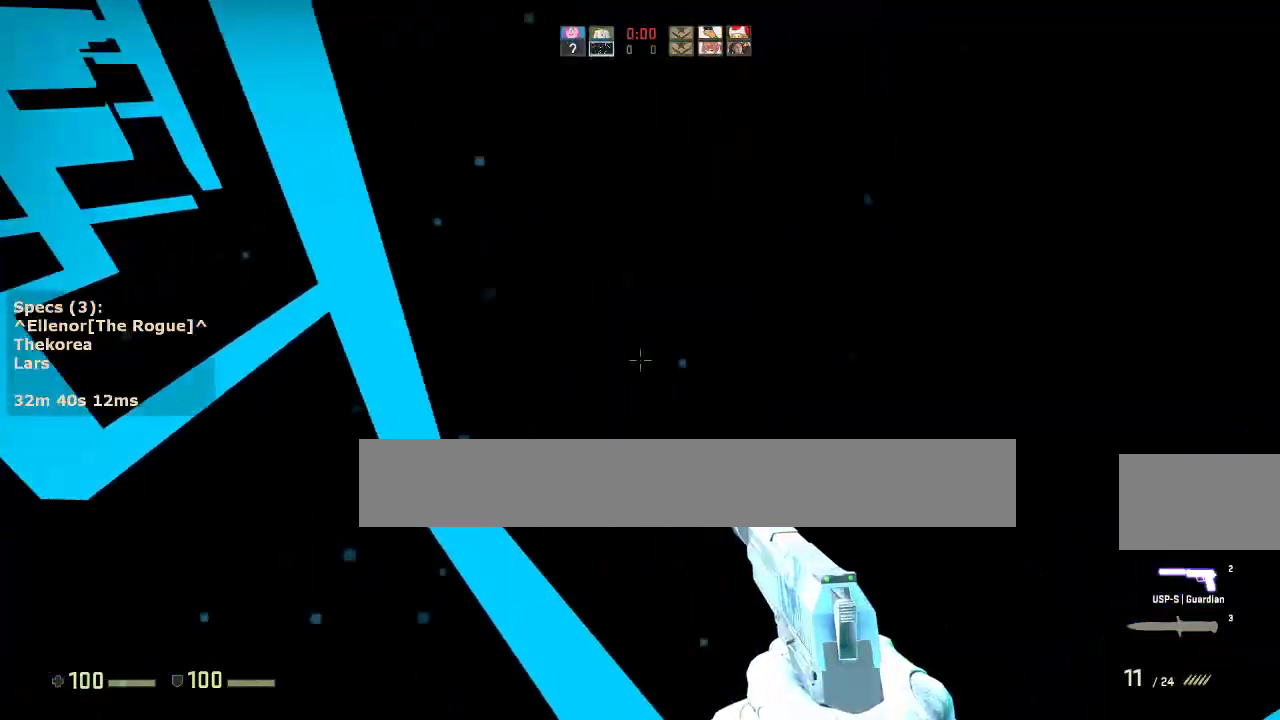
{"keys": ["d"], "mouse": [], "events": [[67, "a", "down"], [100, "d", "up"], [383, "mouse_wheel_down", "down"], [433, "a", "up"], [433, "d", "down"], [483, "mouse_wheel_down", "up"]]}
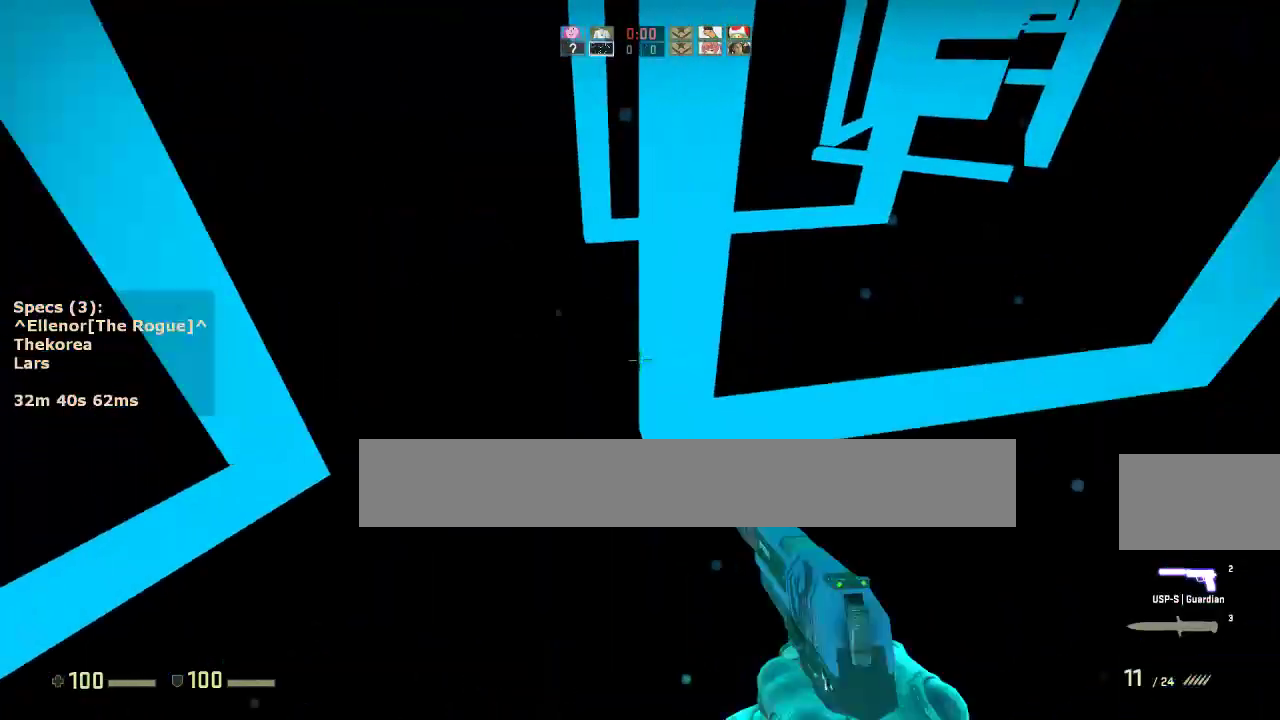
{"keys": ["a"], "mouse": [], "events": [[400, "a", "down"], [450, "d", "up"]]}
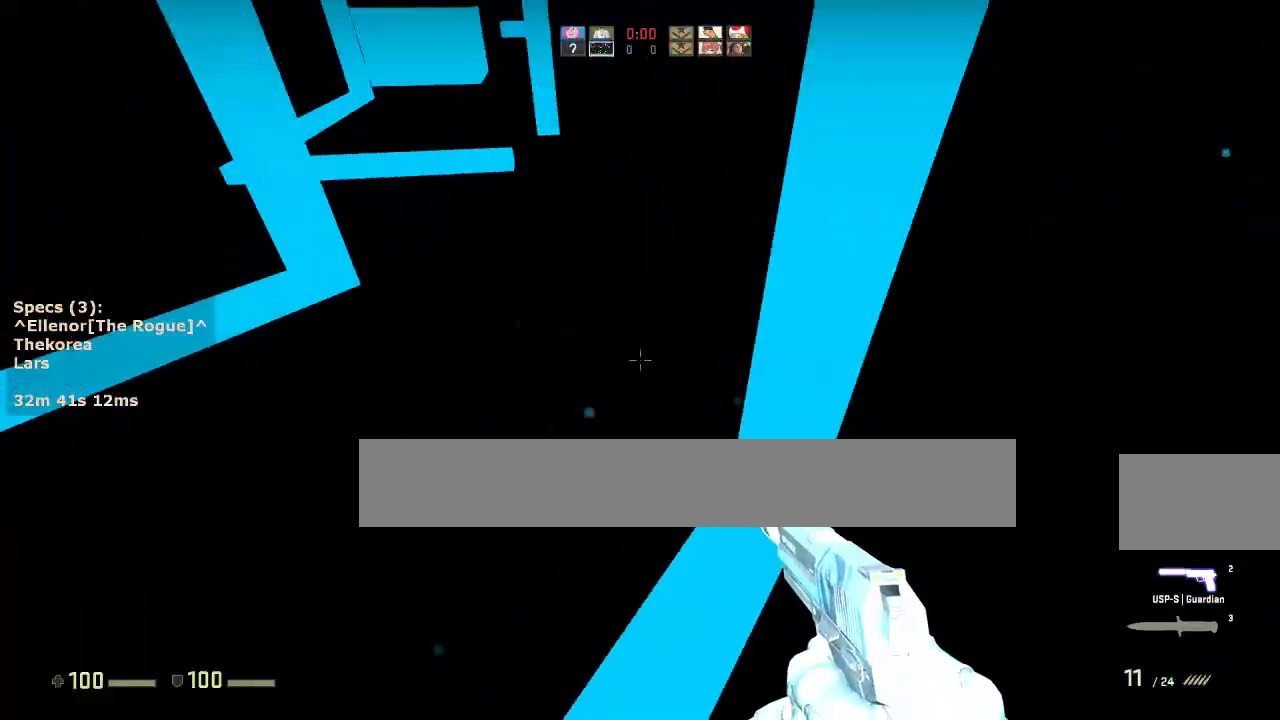
{"keys": ["a"], "mouse": [], "events": [[100, "mouse_wheel_down", "down"], [233, "mouse_wheel_down", "up"]]}
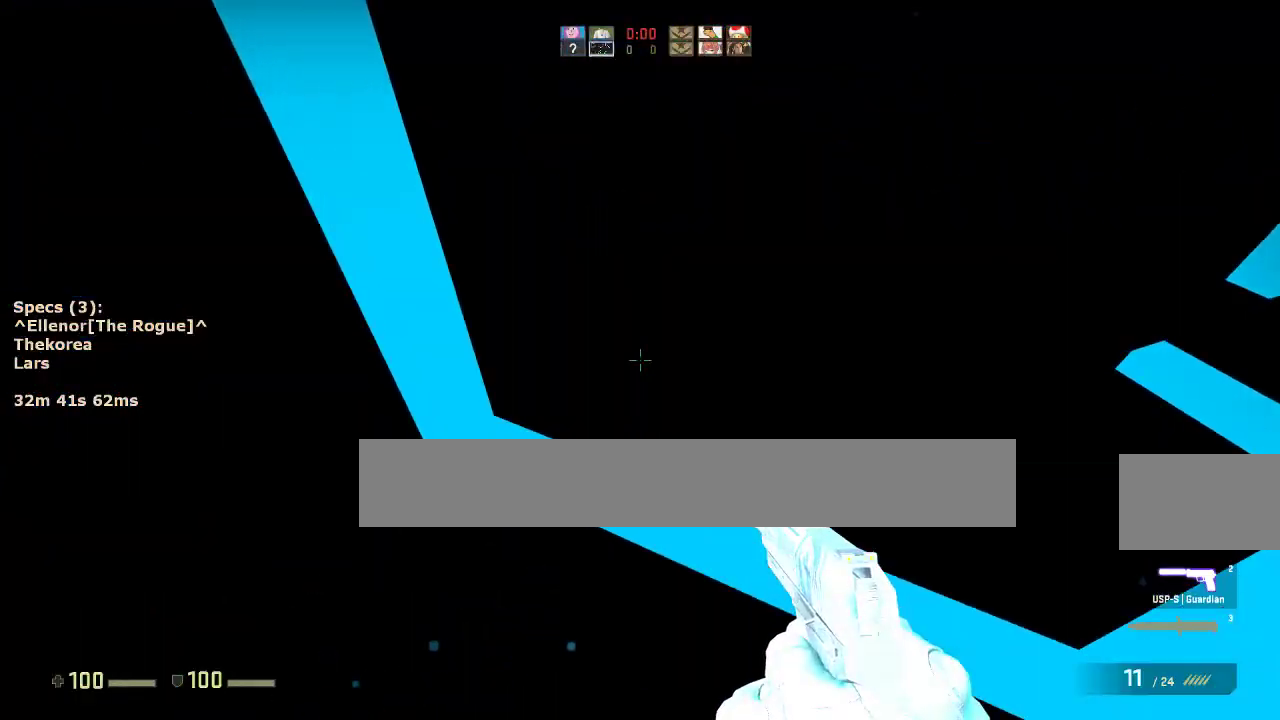
{"keys": ["a"], "mouse": ["wheel_down"], "events": [[100, "d", "down"], [150, "a", "up"], [350, "a", "down"], [383, "d", "up"], [383, "mouse_wheel_down", "down"]]}
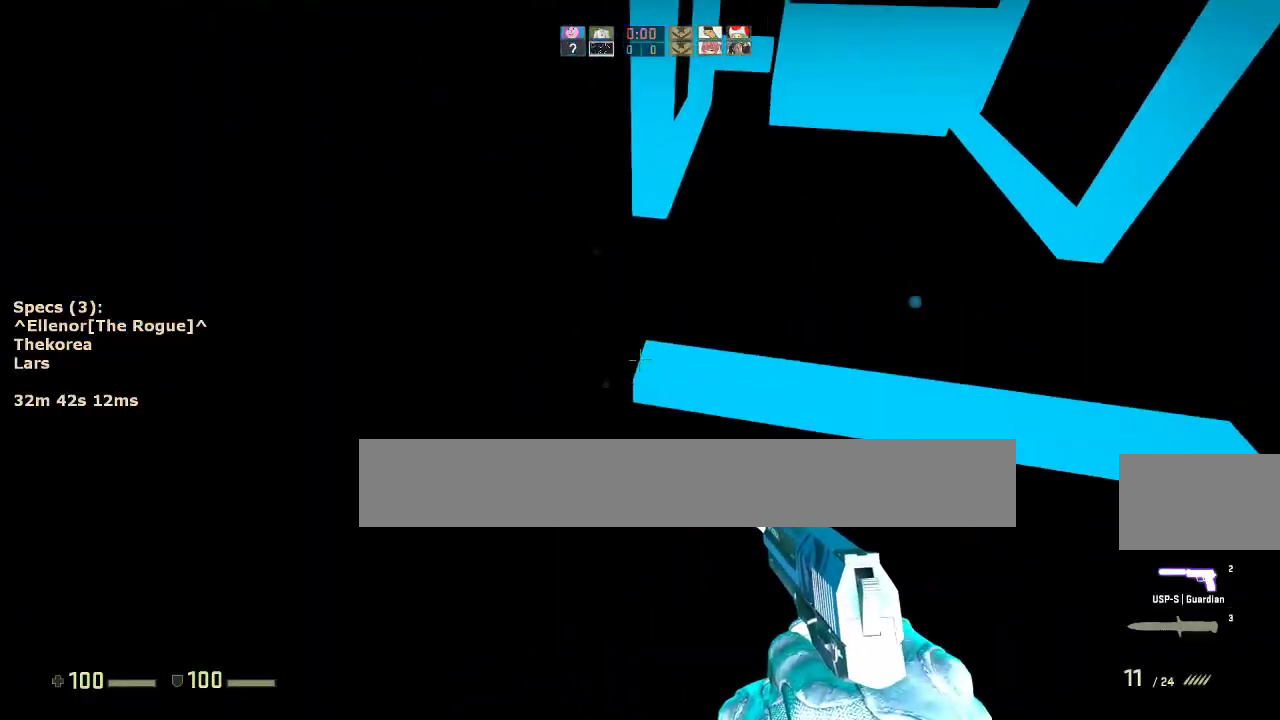
{"keys": ["a"], "mouse": [], "events": [[33, "mouse_wheel_down", "up"], [83, "d", "down"], [117, "a", "up"], [450, "a", "down"], [450, "d", "up"]]}
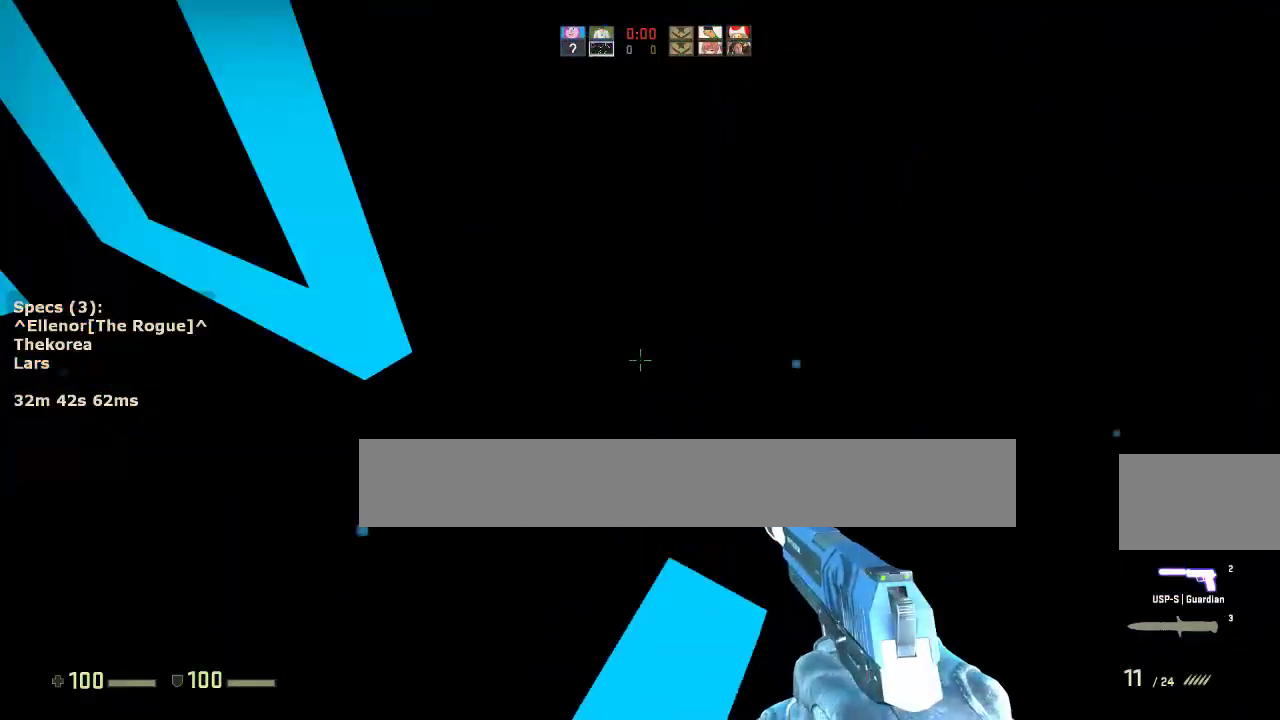
{"keys": [], "mouse": [], "events": [[50, "mouse_wheel_down", "down"], [183, "mouse_wheel_down", "up"], [417, "a", "up"]]}
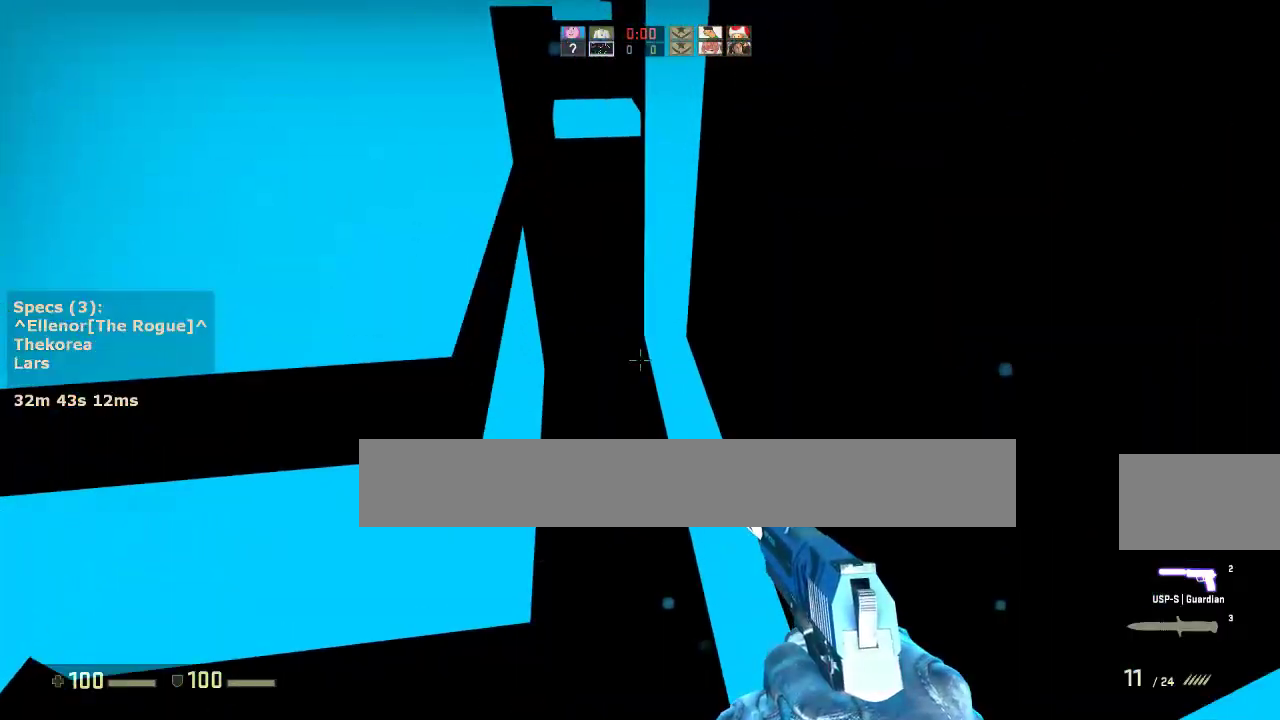
{"keys": [], "mouse": [], "events": [[17, "ctrl", "down"], [17, "d", "down"], [200, "ctrl", "up"], [200, "d", "up"], [300, "s", "down"], [433, "s", "up"]]}
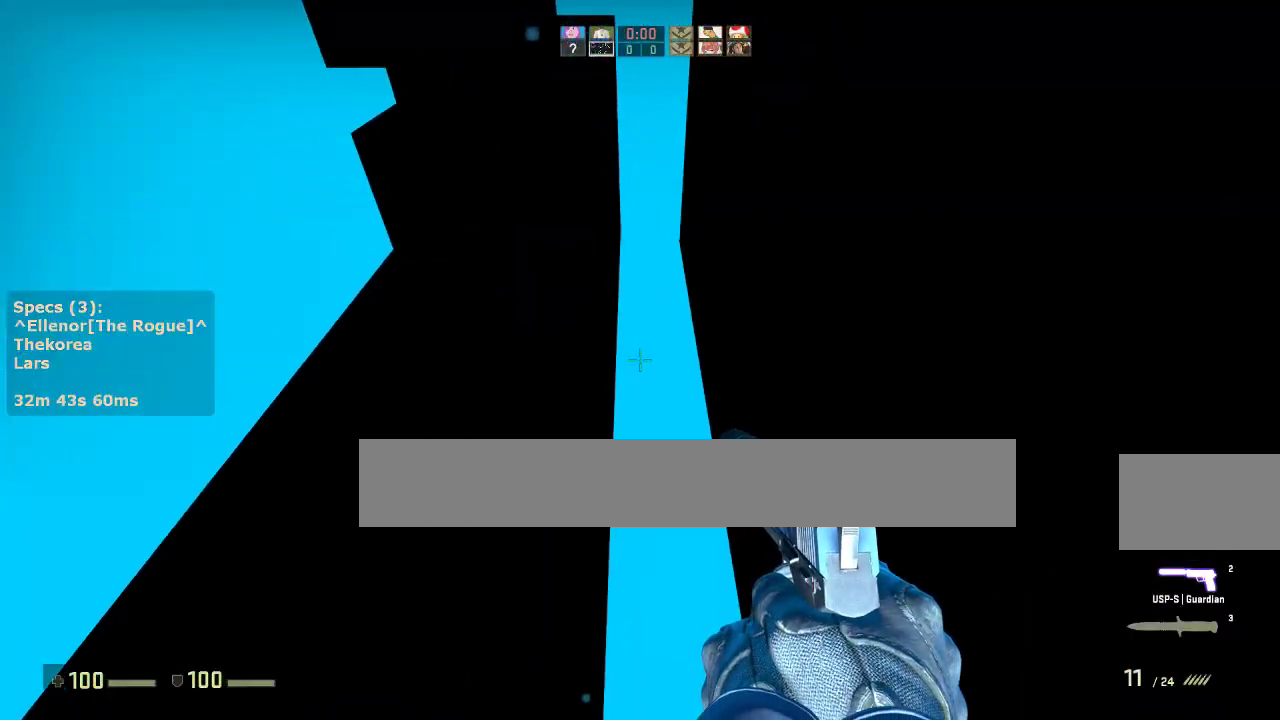
{"keys": ["w"], "mouse": [], "events": [[67, "t", "down"], [217, "t", "up"], [500, "w", "down"]]}
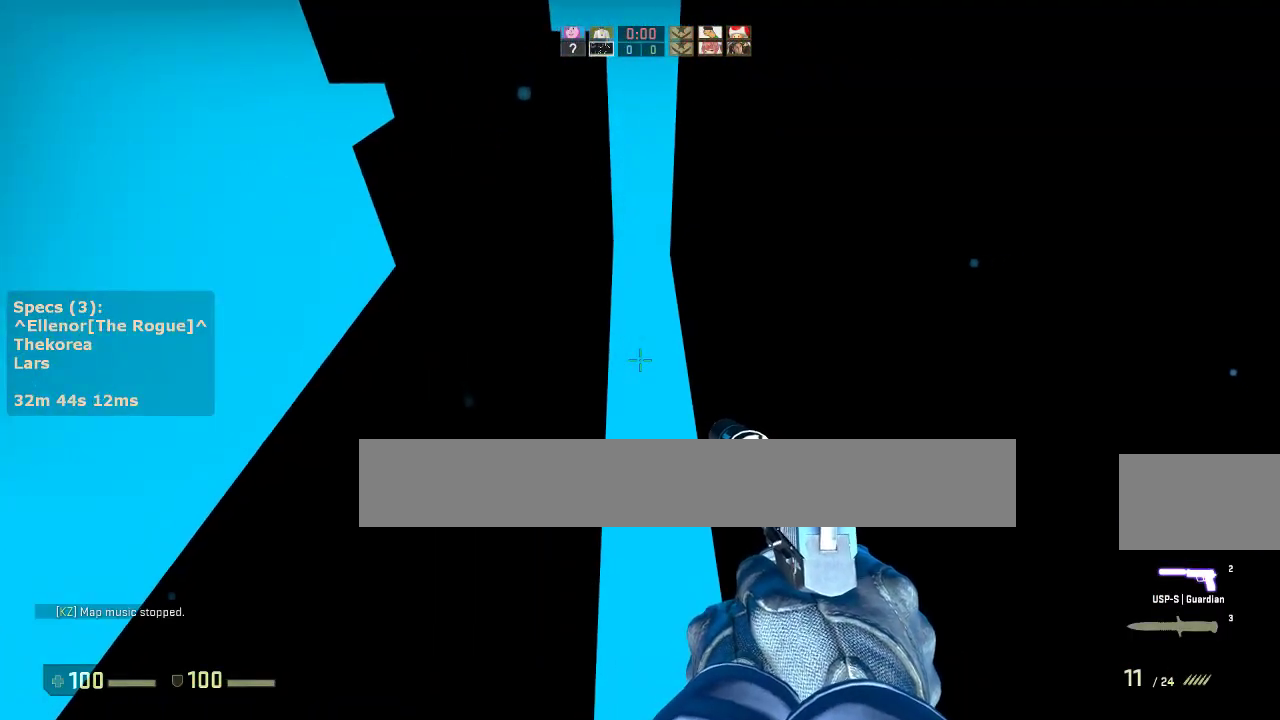
{"keys": ["a", "w"], "mouse": [], "events": [[233, "a", "down"]]}
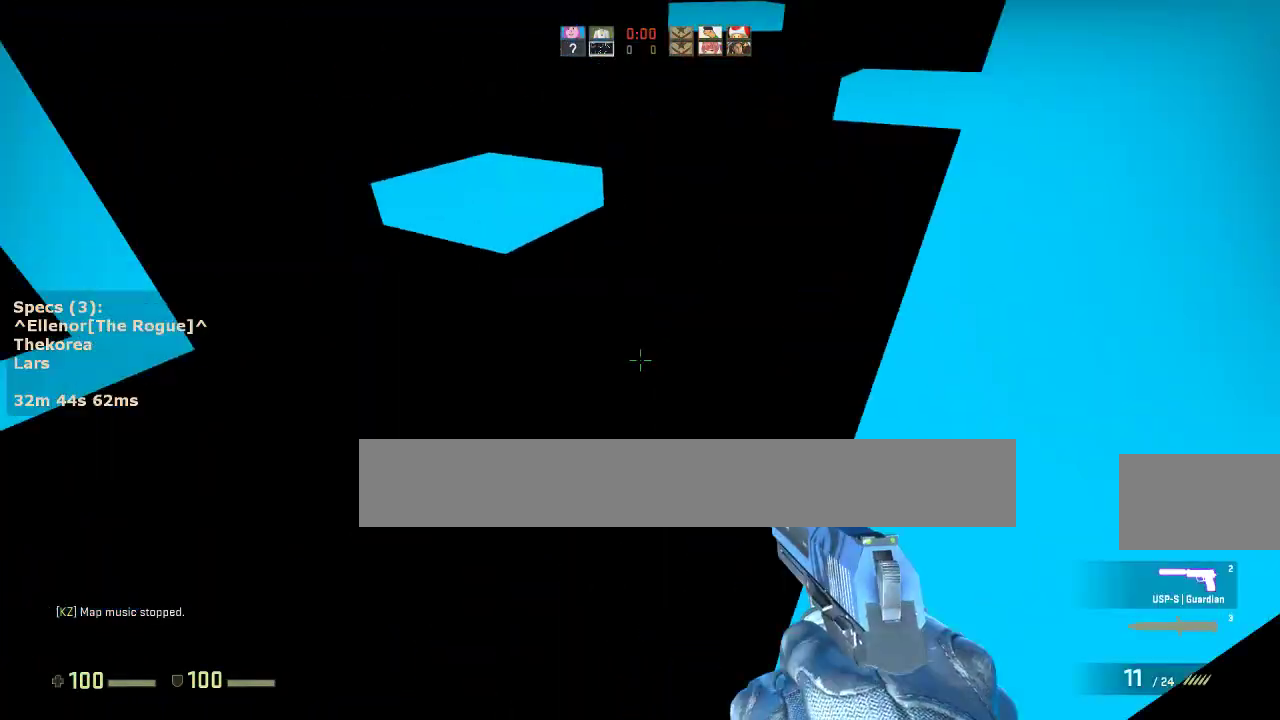
{"keys": ["a", "ctrl", "d"], "mouse": [], "events": [[67, "mouse_wheel_down", "down"], [67, "w", "up"], [150, "a", "up"], [150, "d", "down"], [150, "mouse_wheel_down", "up"], [300, "a", "down"], [300, "d", "up"], [350, "ctrl", "down"], [383, "a", "up"], [383, "d", "down"], [483, "a", "down"]]}